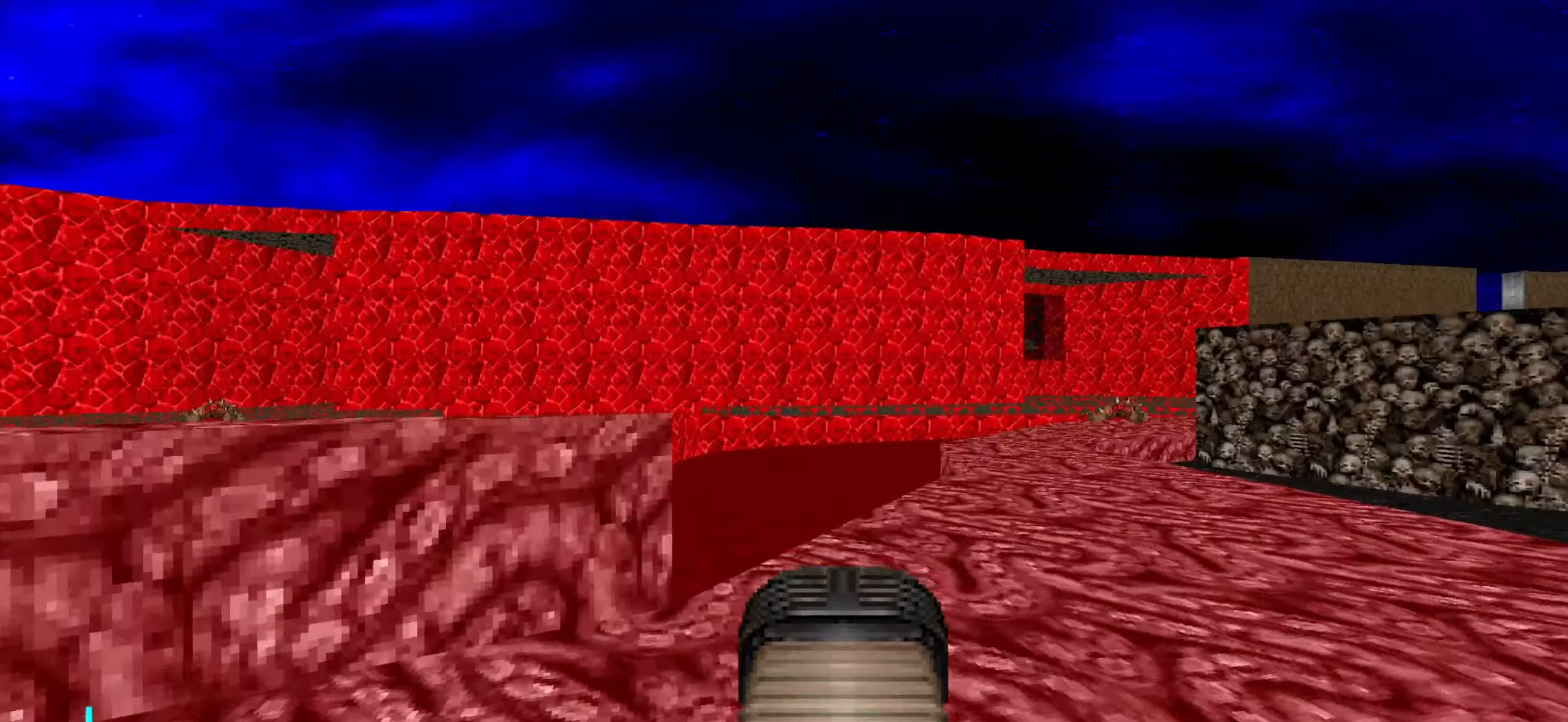
Gameplay with keyboard and mouse; each line is a JSON object with the keys and mouse buttons held at the frame after it. "events" lists presses ("down") and releases ("up") of "1", "2", "3", "4", "a", "alt", "c", "ctrl", "d", "e", "f", "q", "r", "s", "shift", "space", "tab", "v", "w", "x", "z", "mouse_left", "mouse_wheel" and "mouse_right" between this image and that frame as [ms after this image, input, new state], when the widget could be followed in between. "mouse_left", "mouse_wheel", "mouse_right" = the "left", "wheel", "right" buttons of the "mouse" list. No other keys are recorded. "wheel" means that the mouse wheel is clicked or scrolled. Not read: mouse_move.
{"keys": ["d"], "mouse": [], "events": [[266, "w", "up"]]}
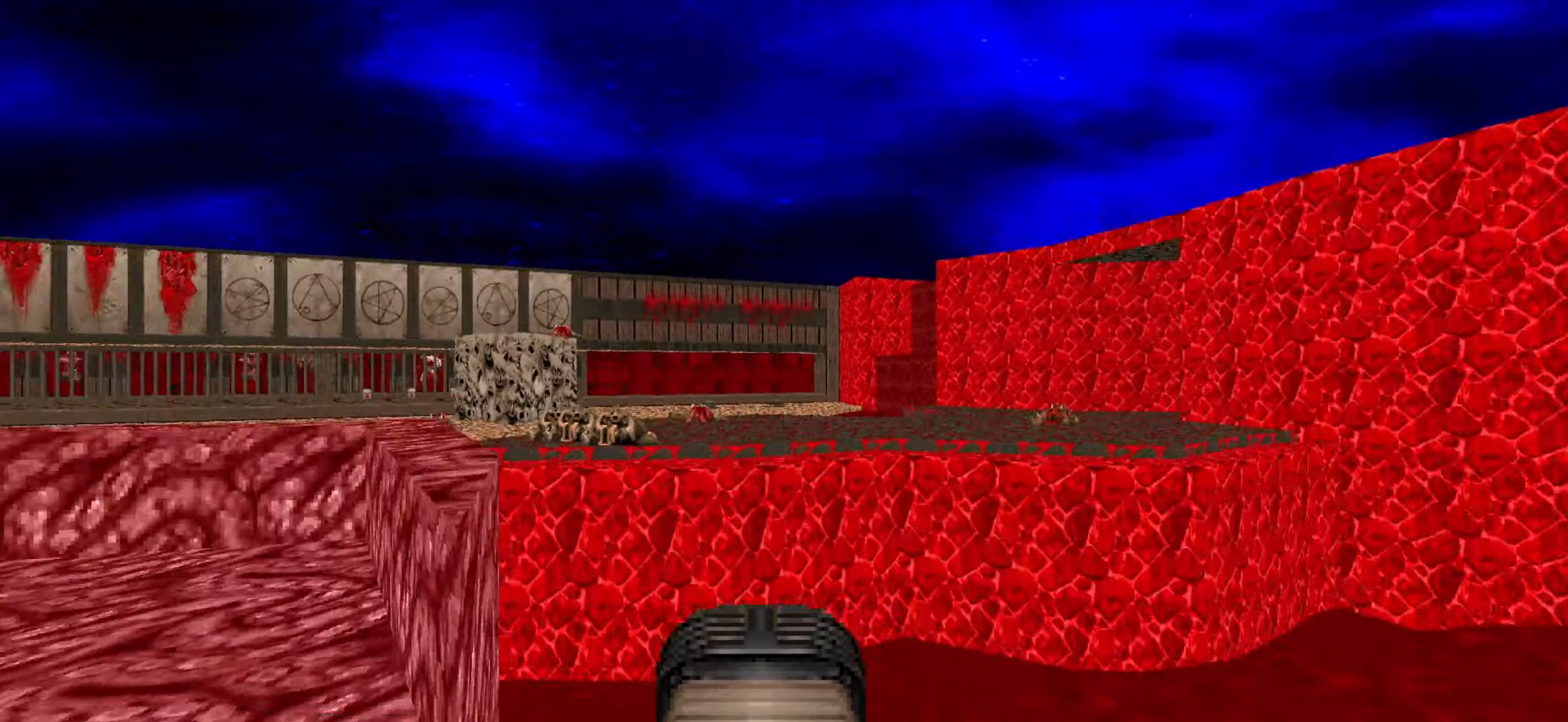
{"keys": ["w"], "mouse": [], "events": [[150, "d", "up"], [150, "s", "down"], [300, "a", "down"], [333, "s", "up"], [383, "a", "up"], [483, "w", "down"]]}
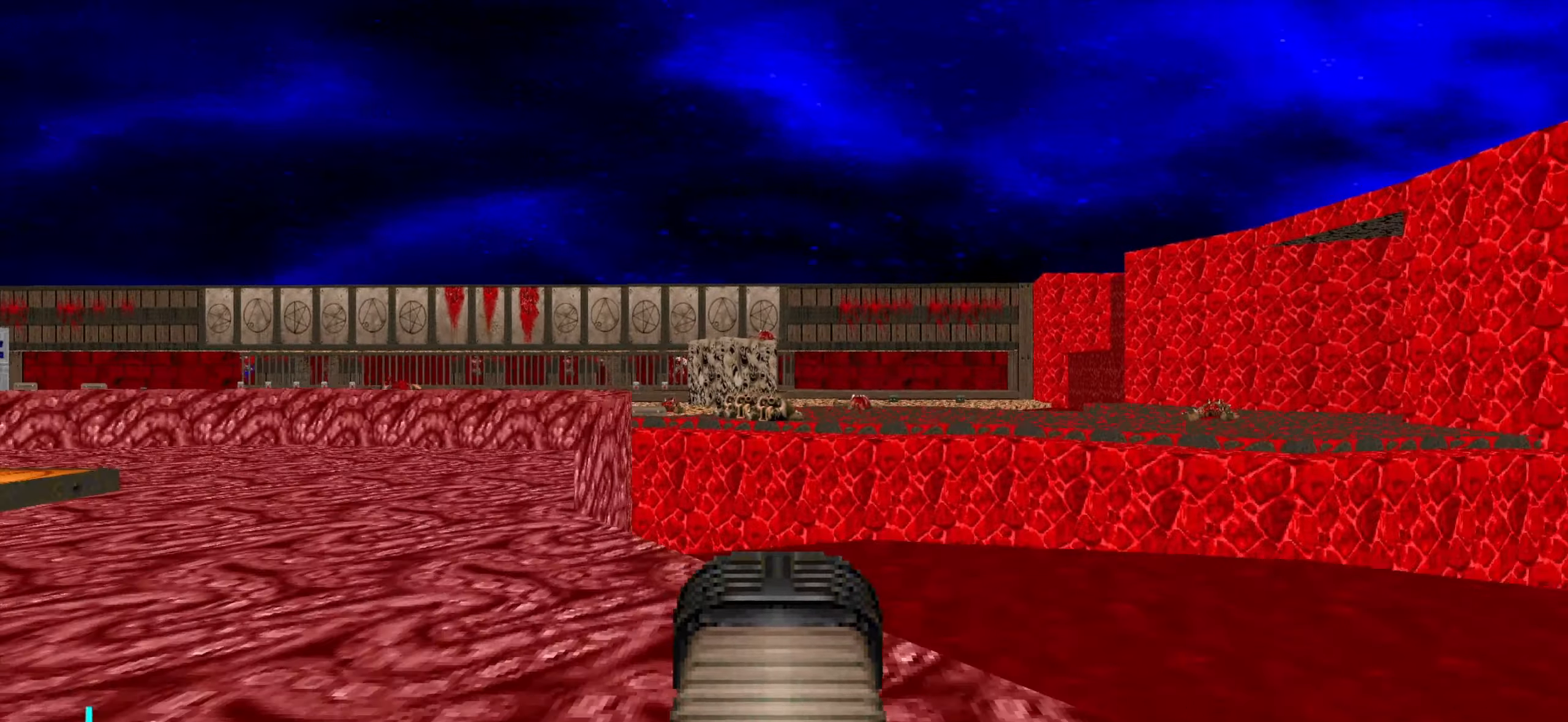
{"keys": ["w"], "mouse": [], "events": [[350, "d", "down"], [400, "d", "up"]]}
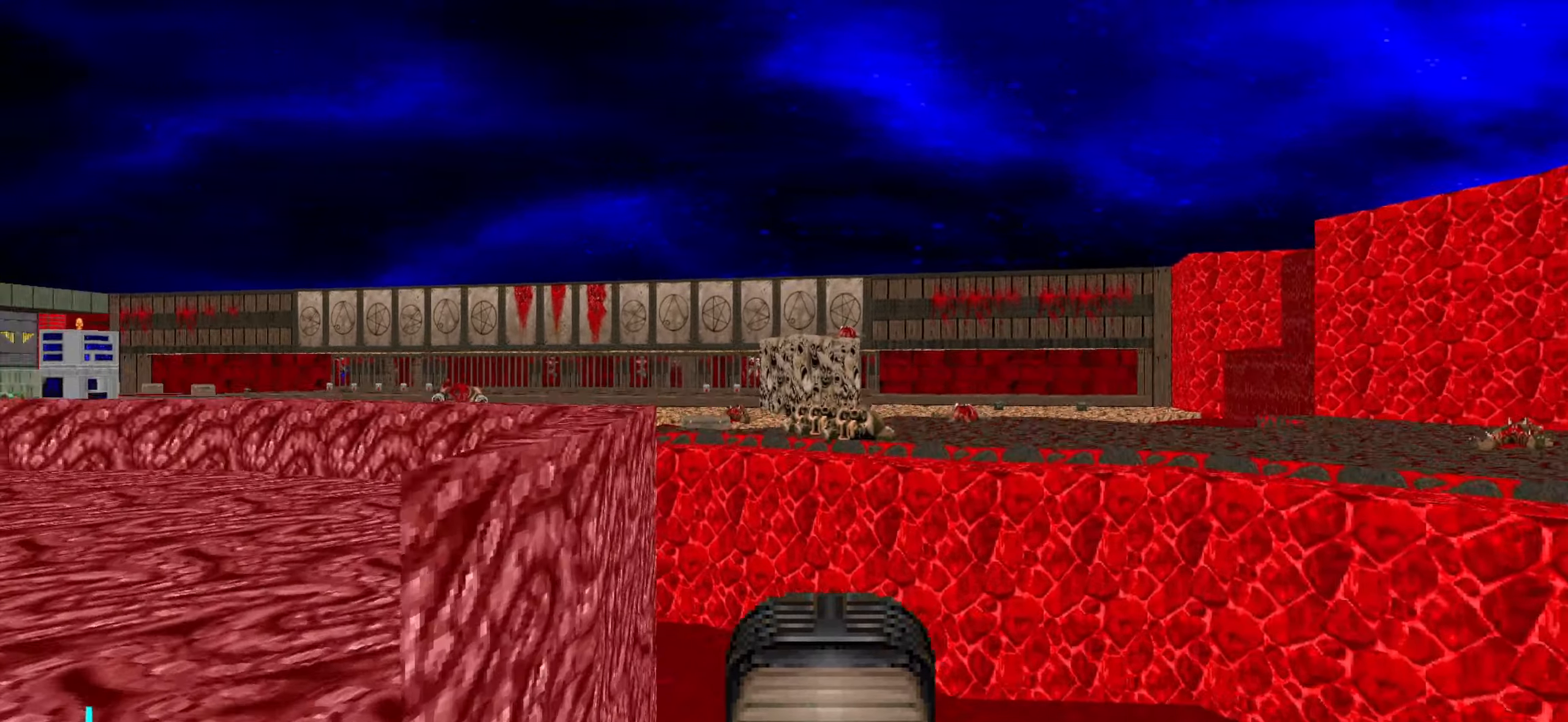
{"keys": ["w"], "mouse": [], "events": []}
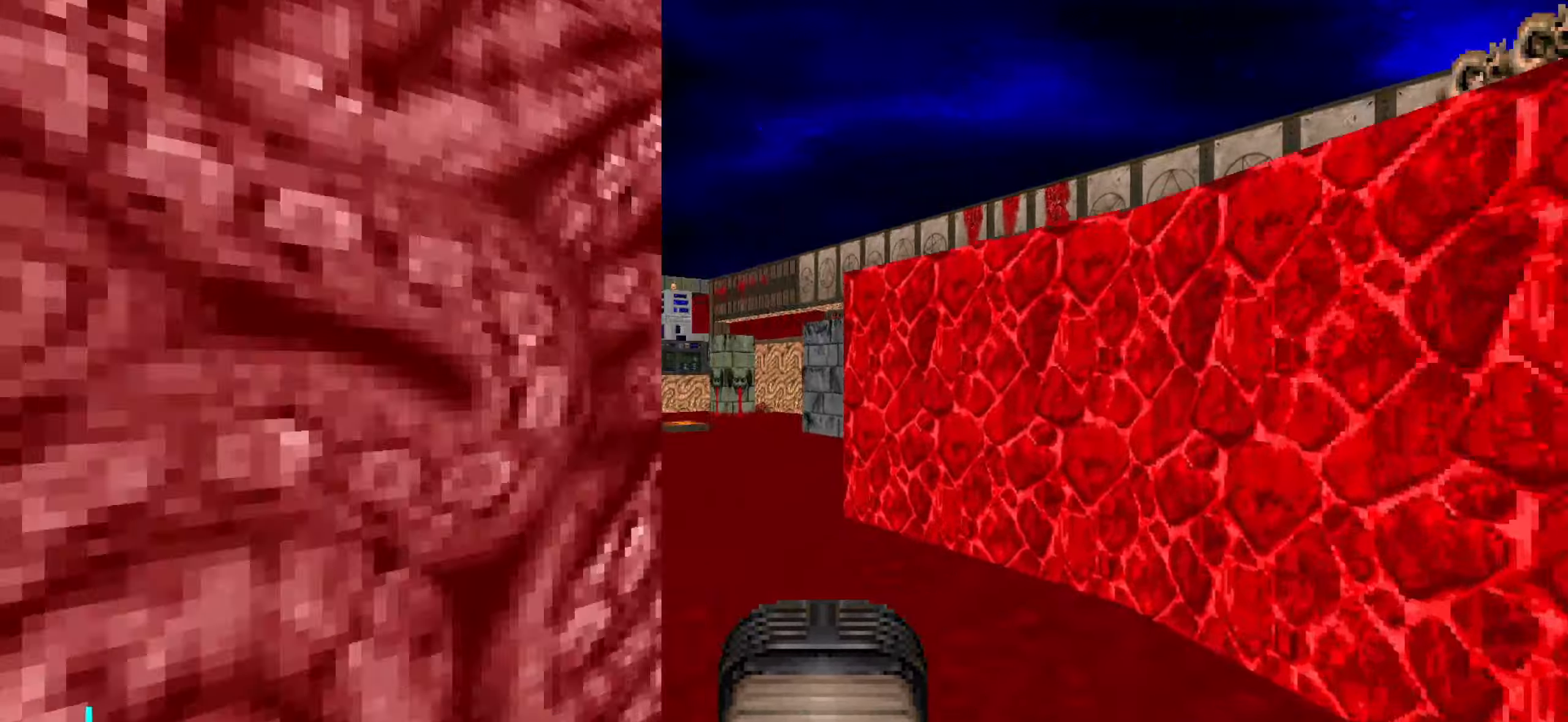
{"keys": ["w"], "mouse": [], "events": [[50, "a", "down"], [383, "a", "up"]]}
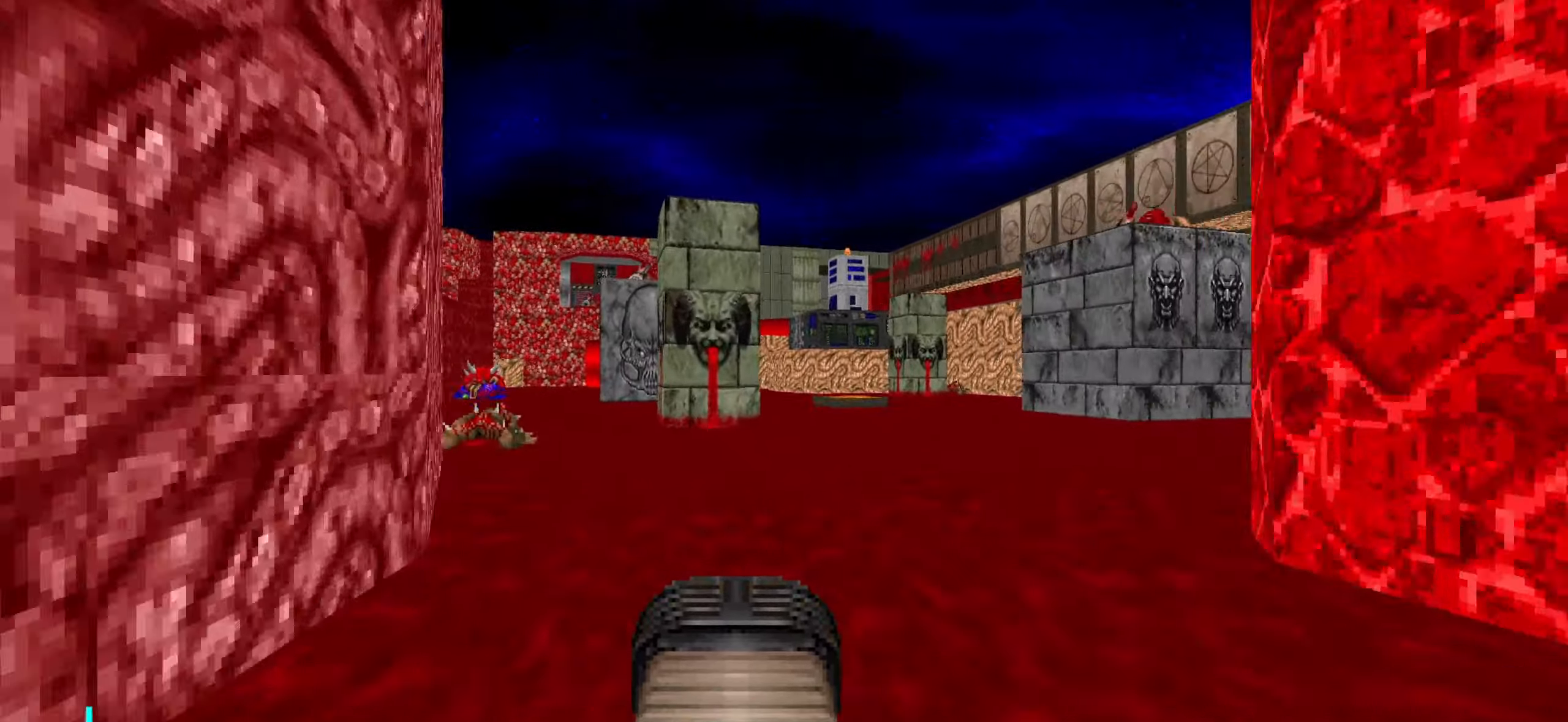
{"keys": ["d", "w"], "mouse": [], "events": [[33, "d", "down"], [166, "d", "up"], [266, "d", "down"]]}
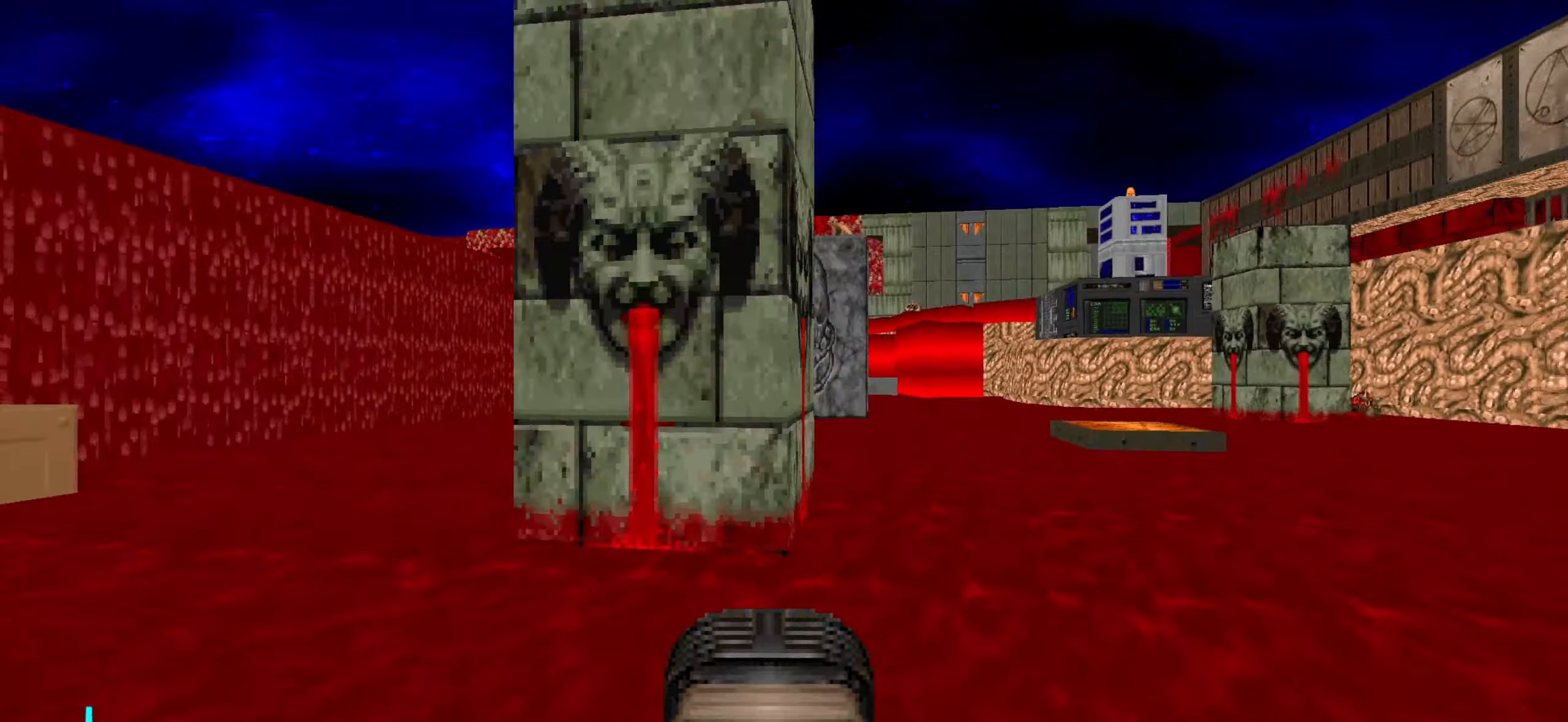
{"keys": ["d", "w"], "mouse": [], "events": []}
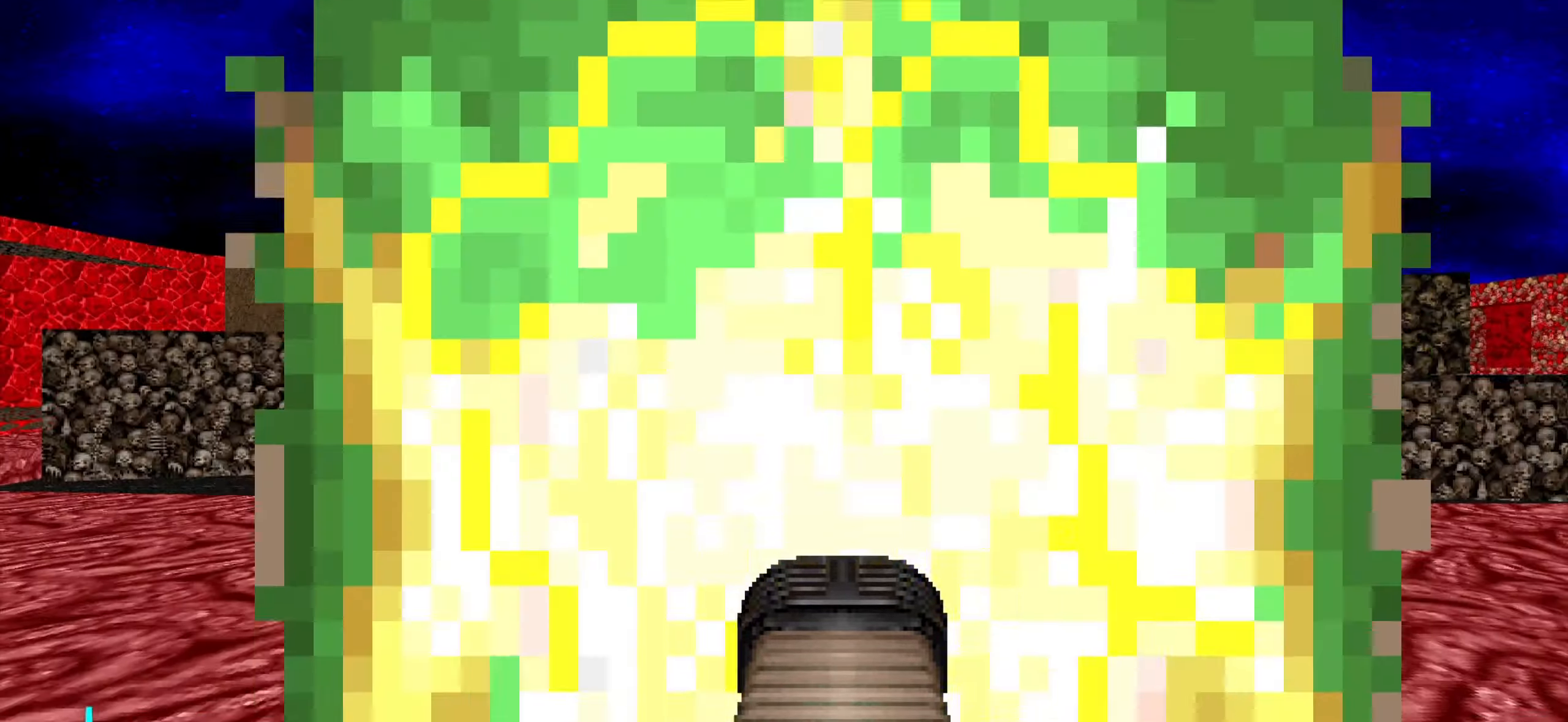
{"keys": [], "mouse": [], "events": [[66, "d", "up"], [66, "w", "up"]]}
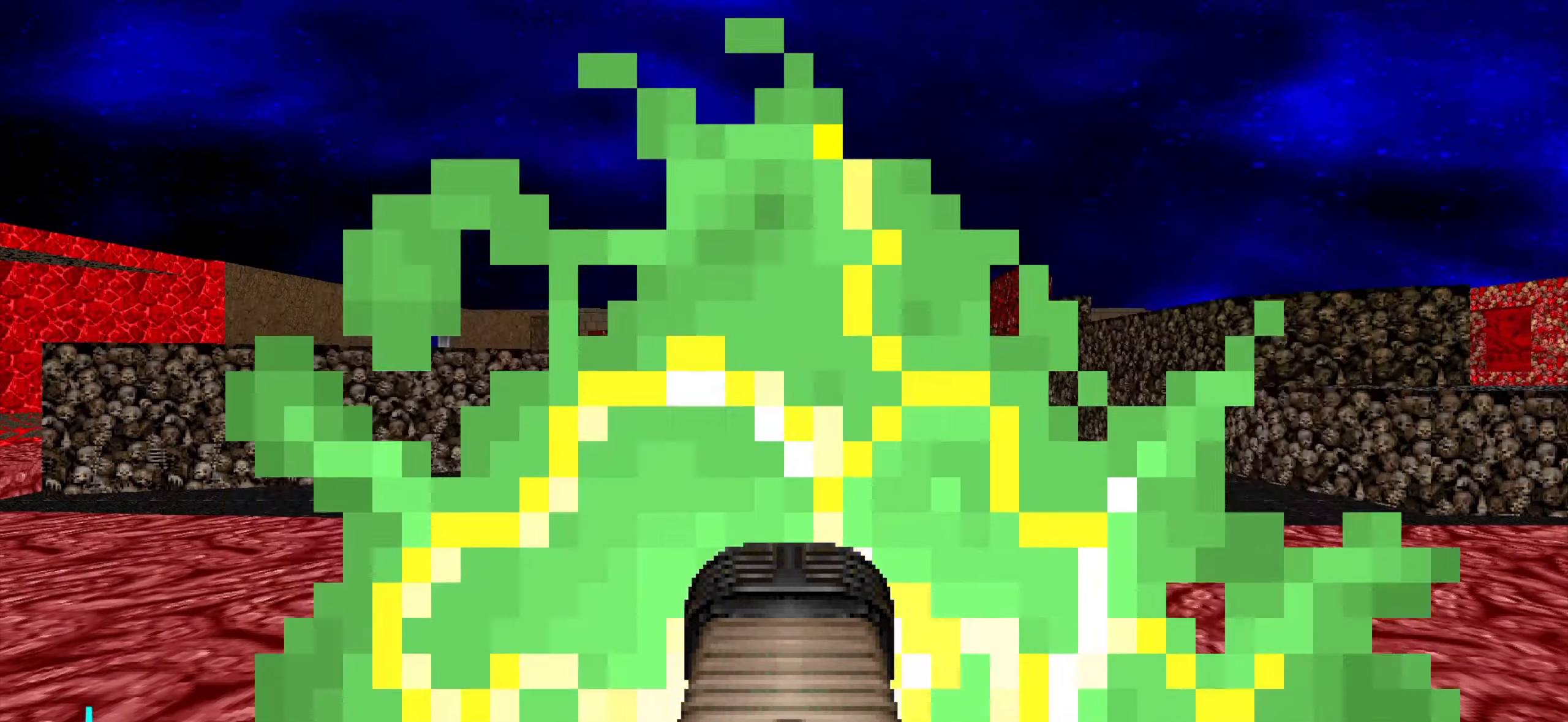
{"keys": [], "mouse": [], "events": [[50, "w", "down"], [266, "w", "up"]]}
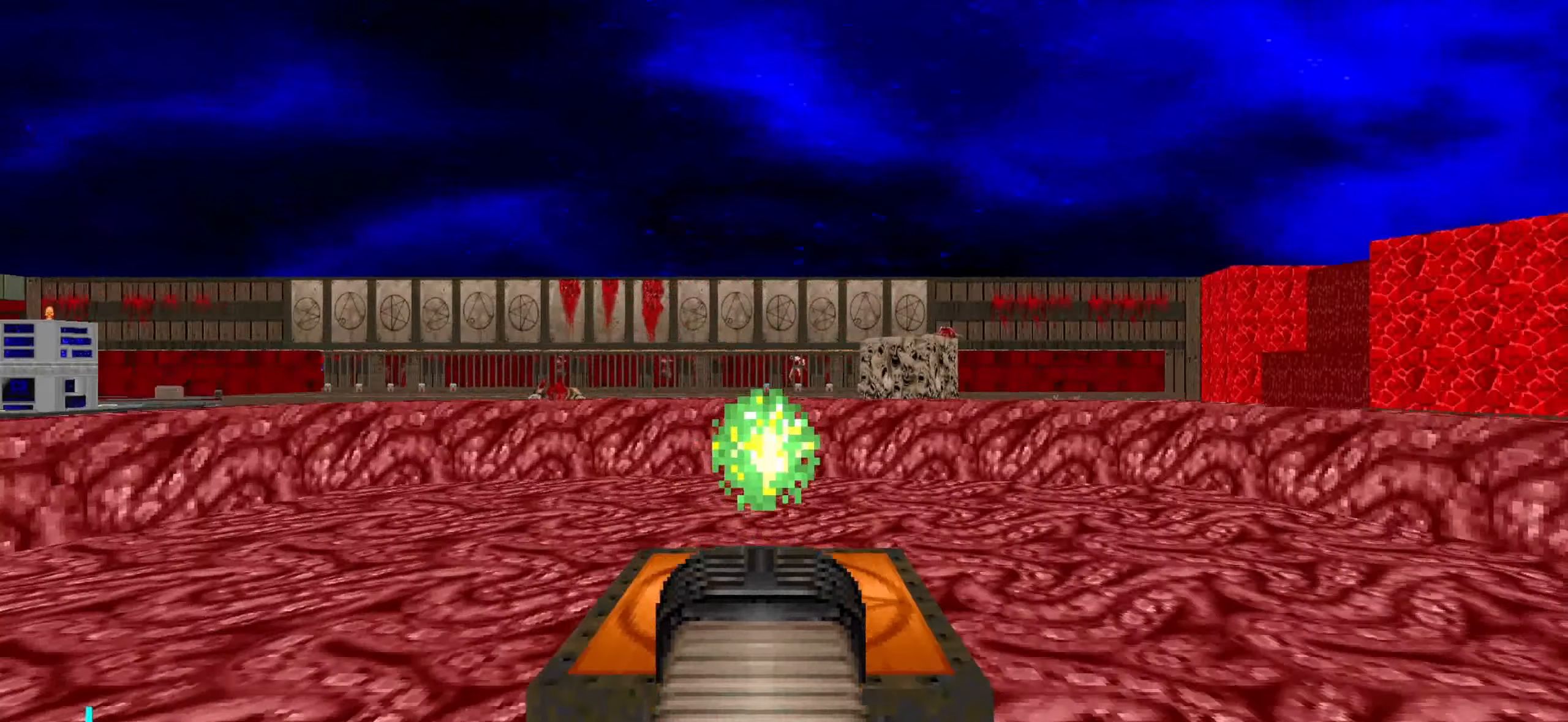
{"keys": [], "mouse": [], "events": [[200, "w", "down"], [333, "w", "up"]]}
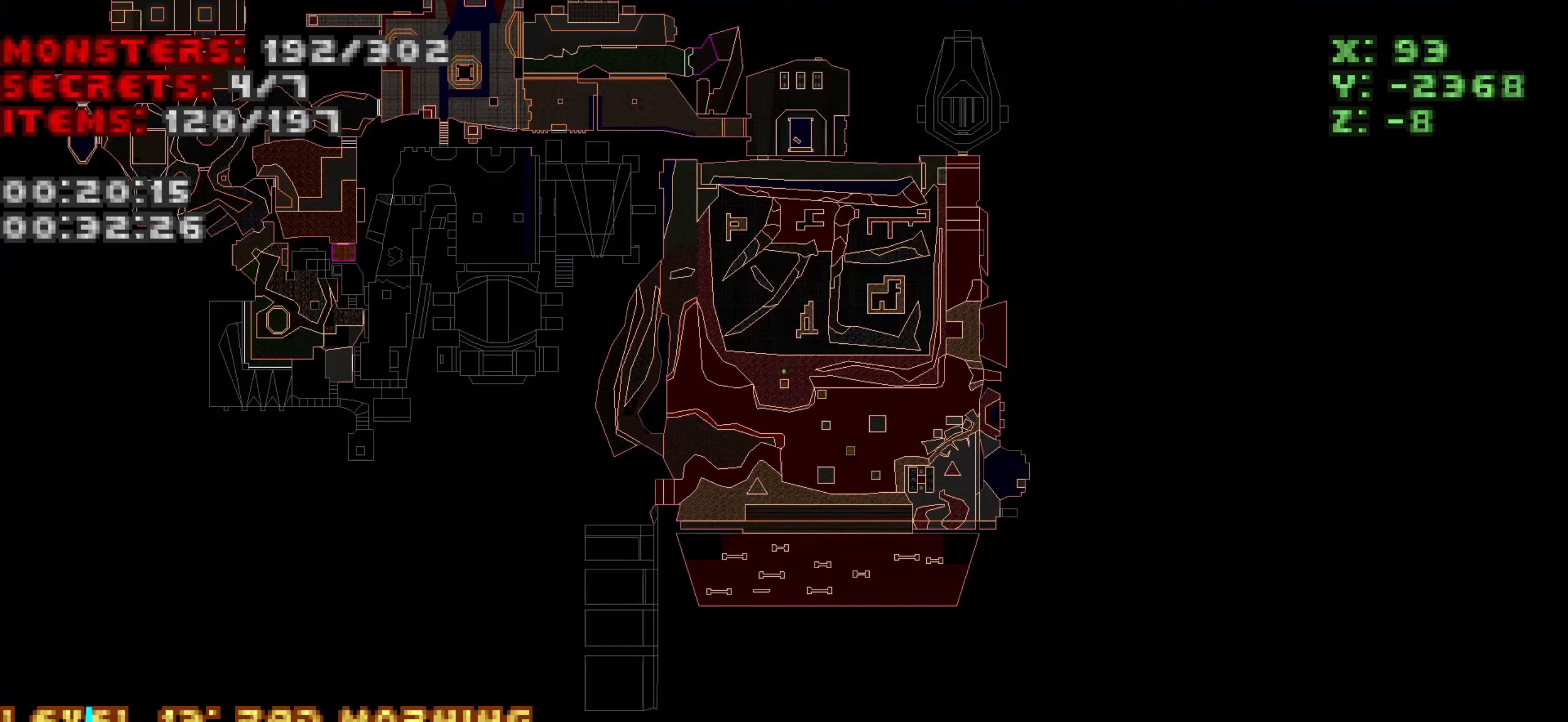
{"keys": [], "mouse": [], "events": [[33, "tab", "down"], [67, "tab", "up"]]}
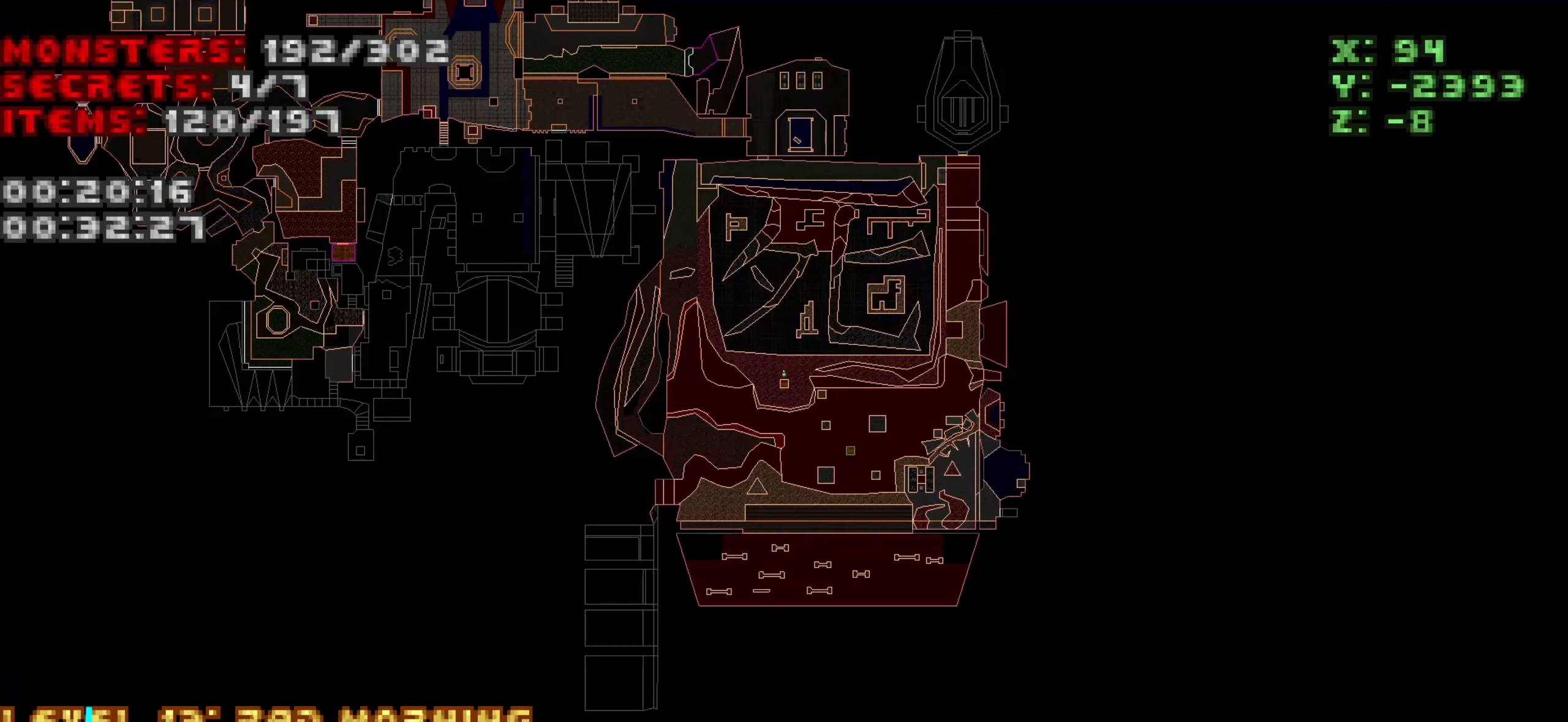
{"keys": [], "mouse": [], "events": []}
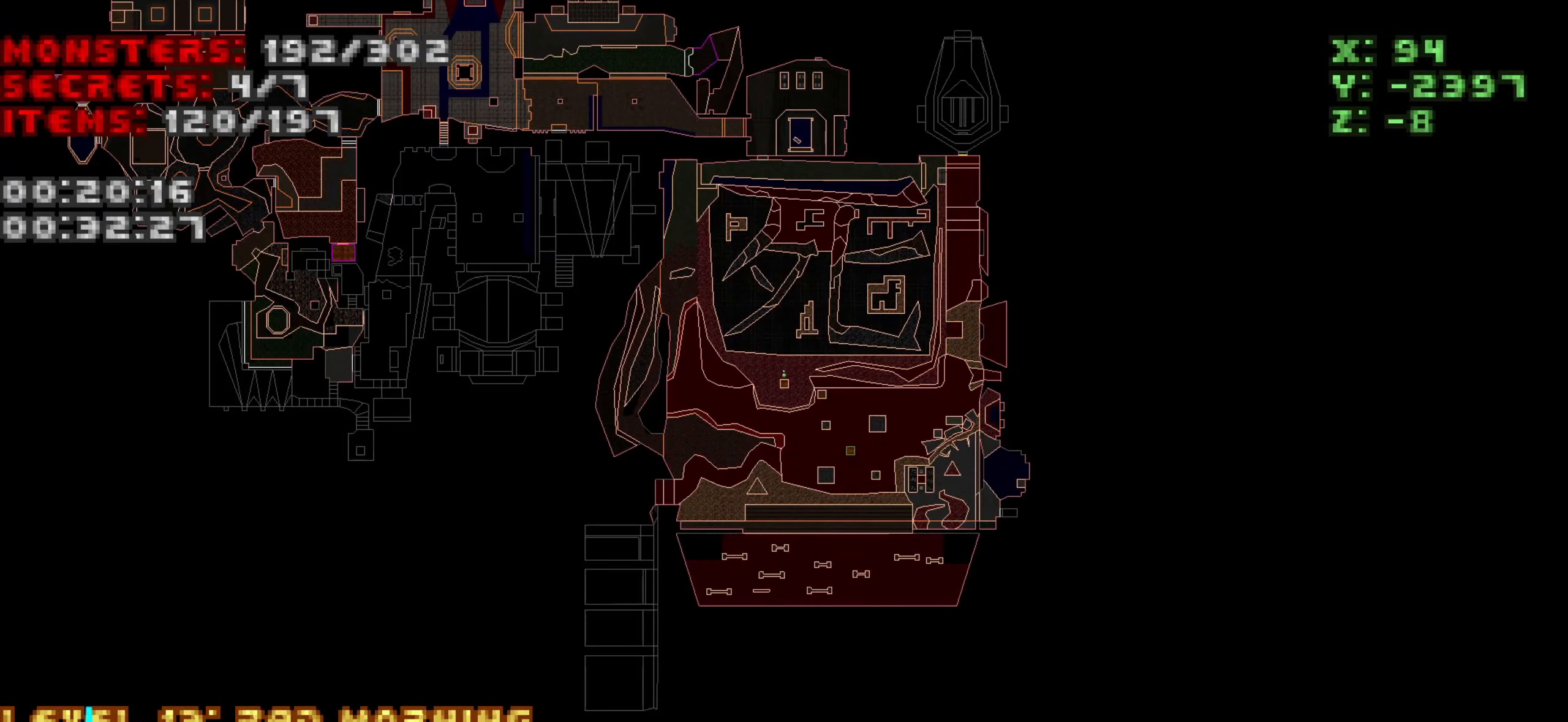
{"keys": [], "mouse": [], "events": []}
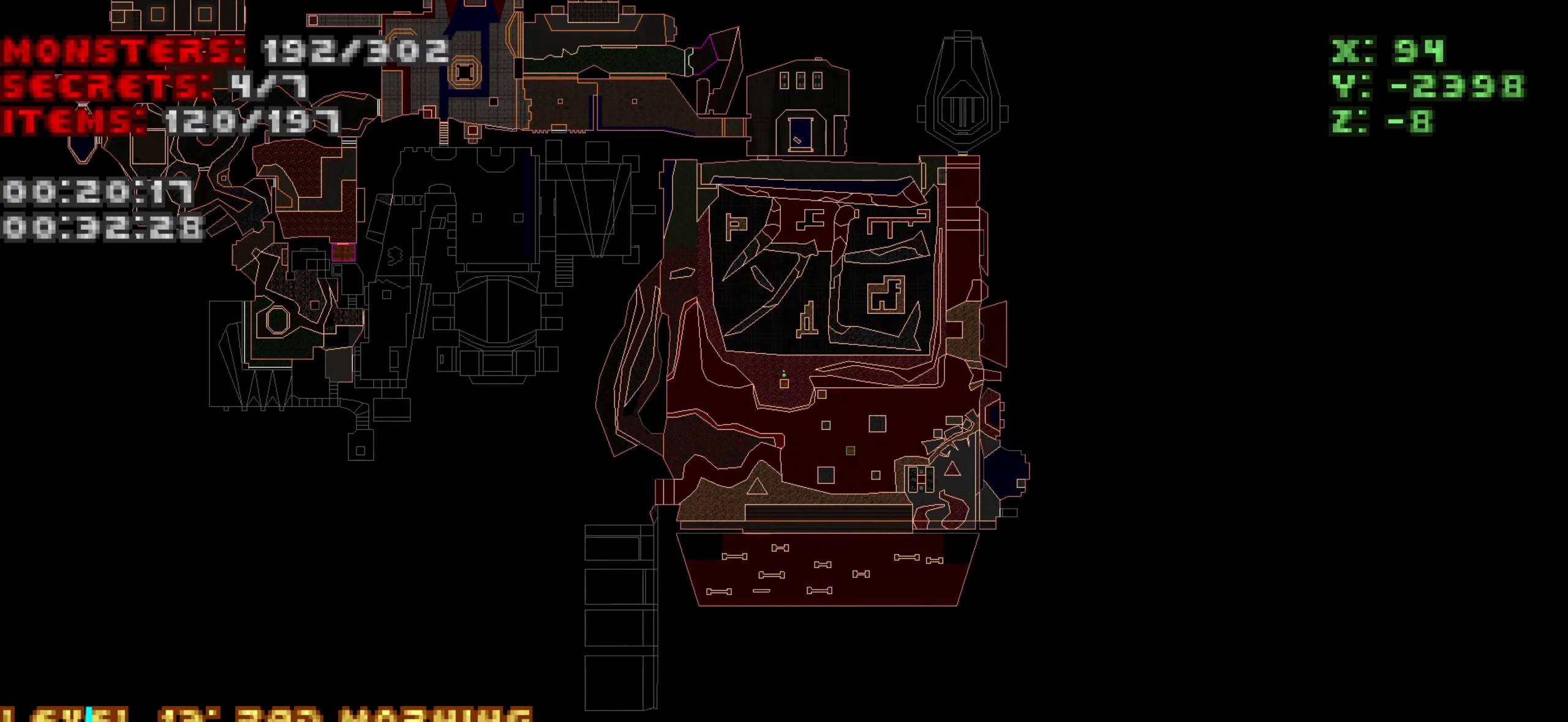
{"keys": [], "mouse": [], "events": []}
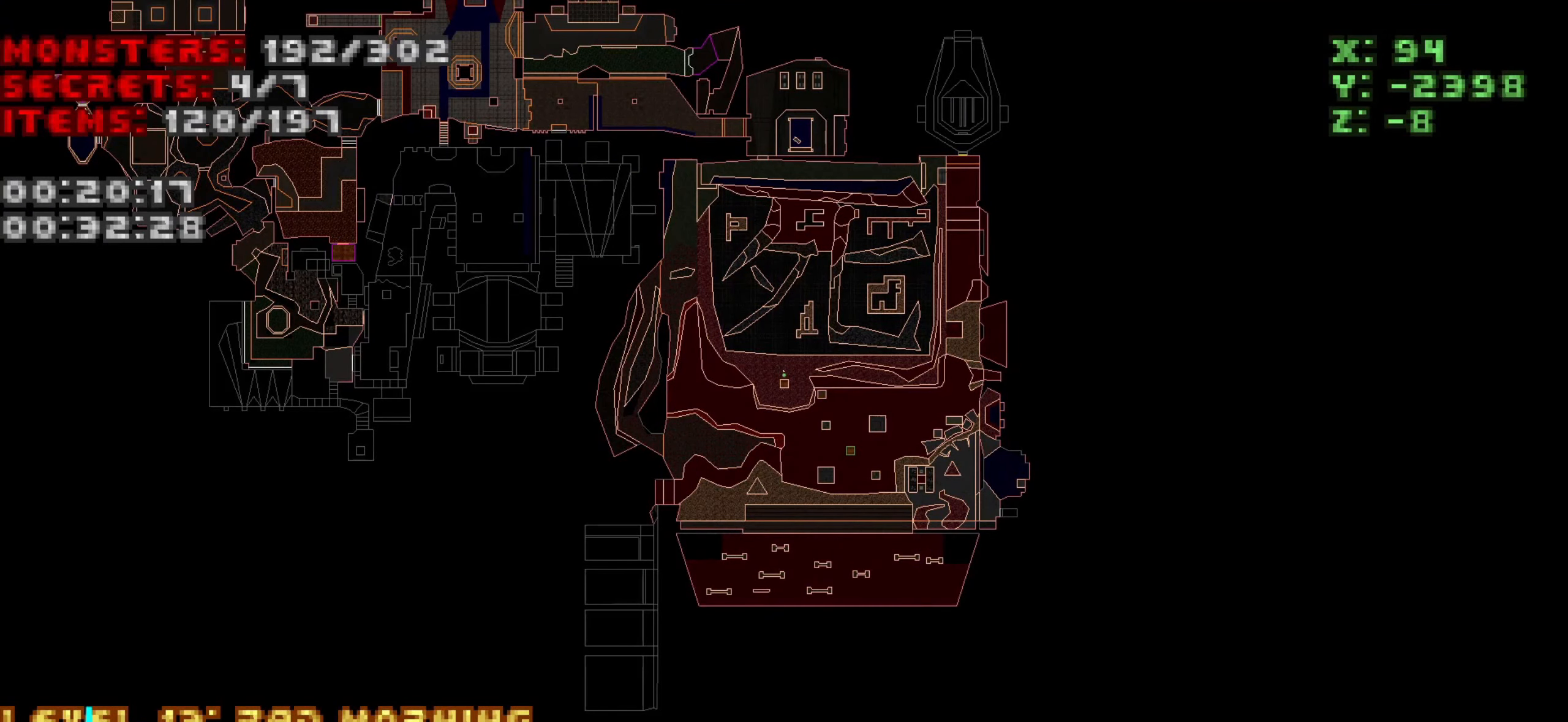
{"keys": [], "mouse": [], "events": []}
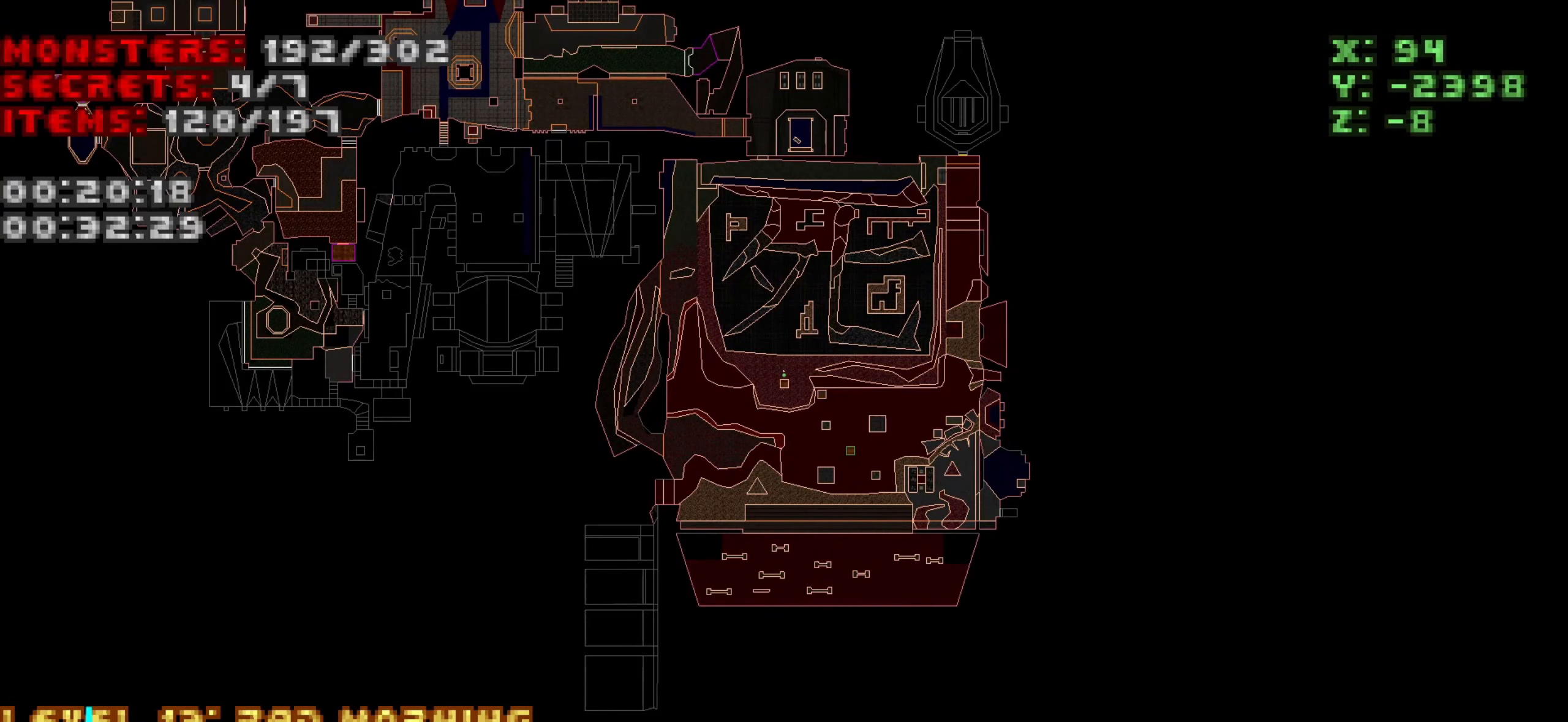
{"keys": [], "mouse": [], "events": []}
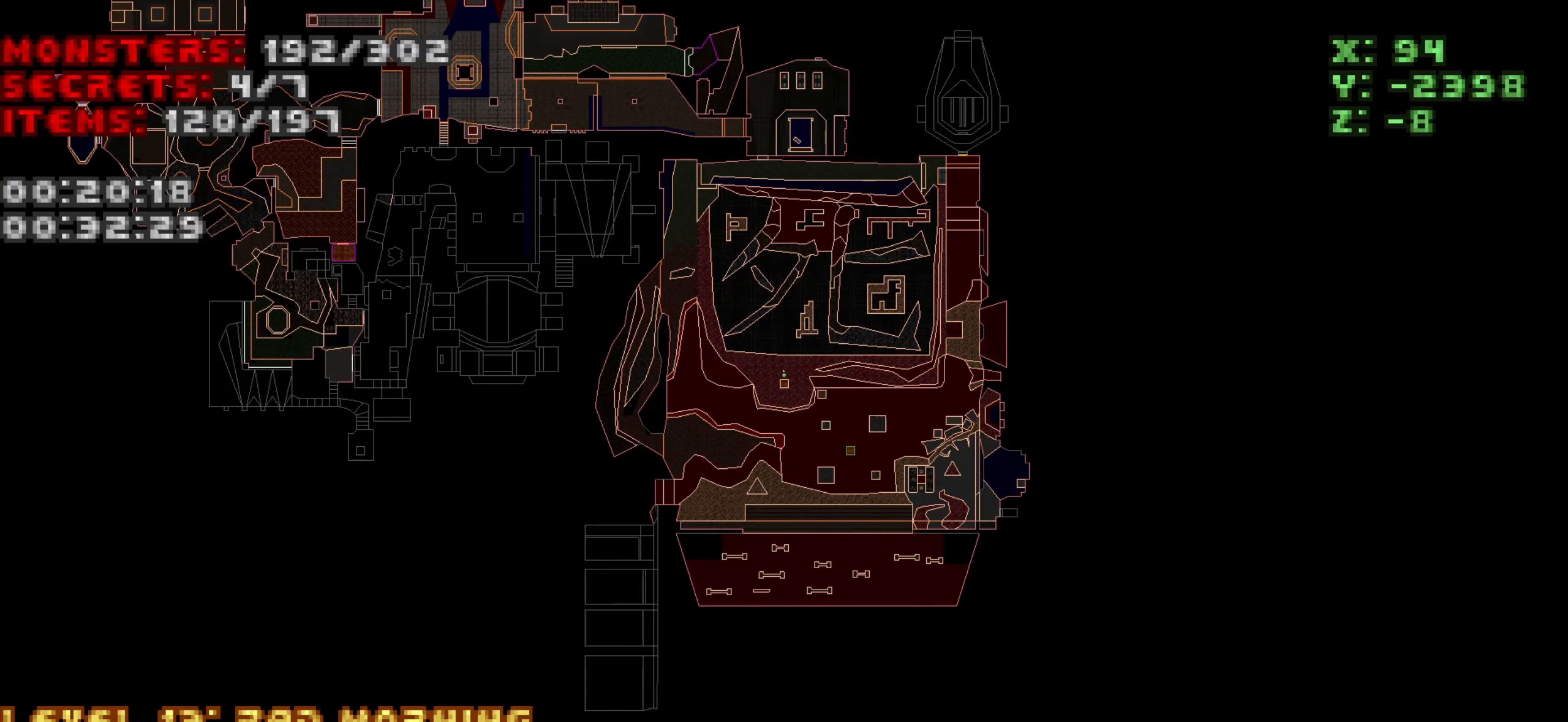
{"keys": [], "mouse": [], "events": []}
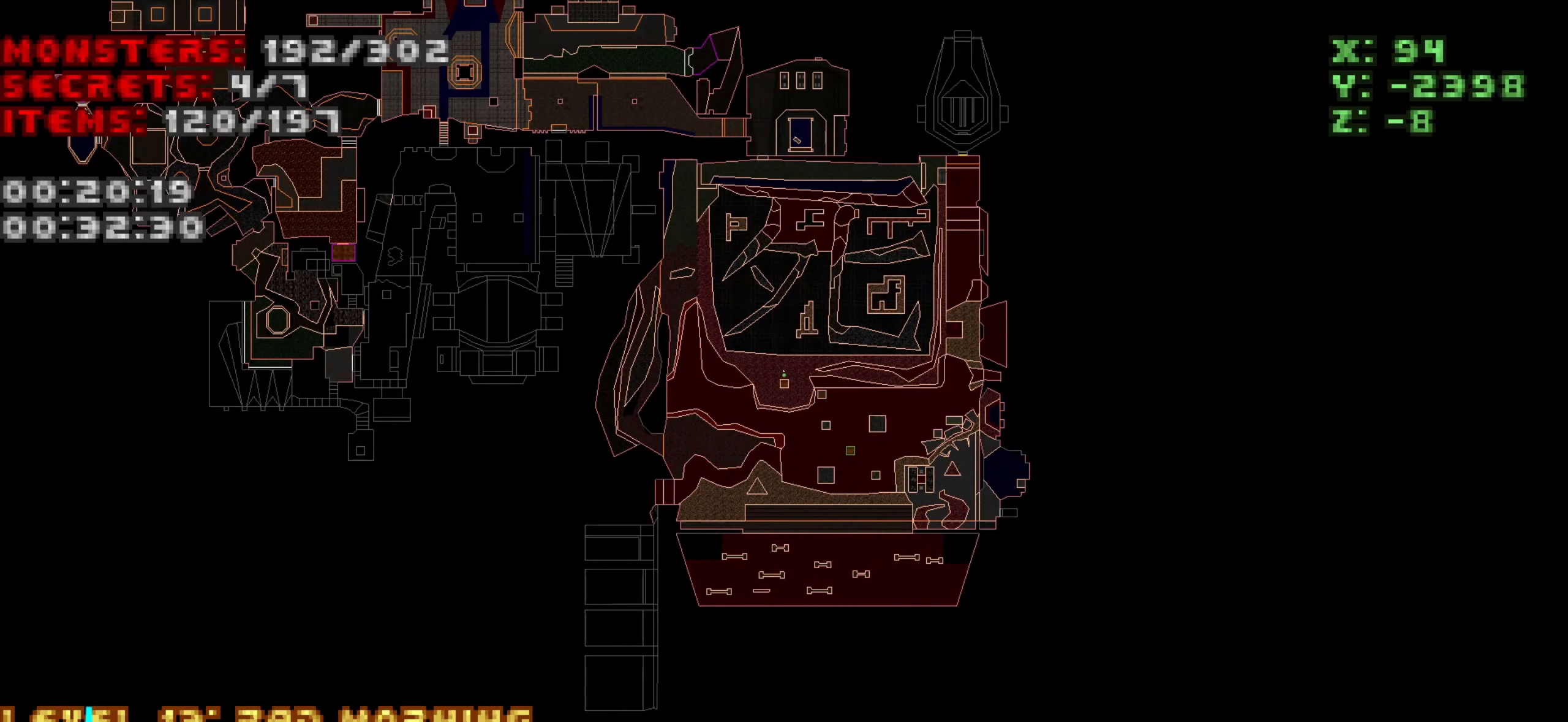
{"keys": [], "mouse": [], "events": []}
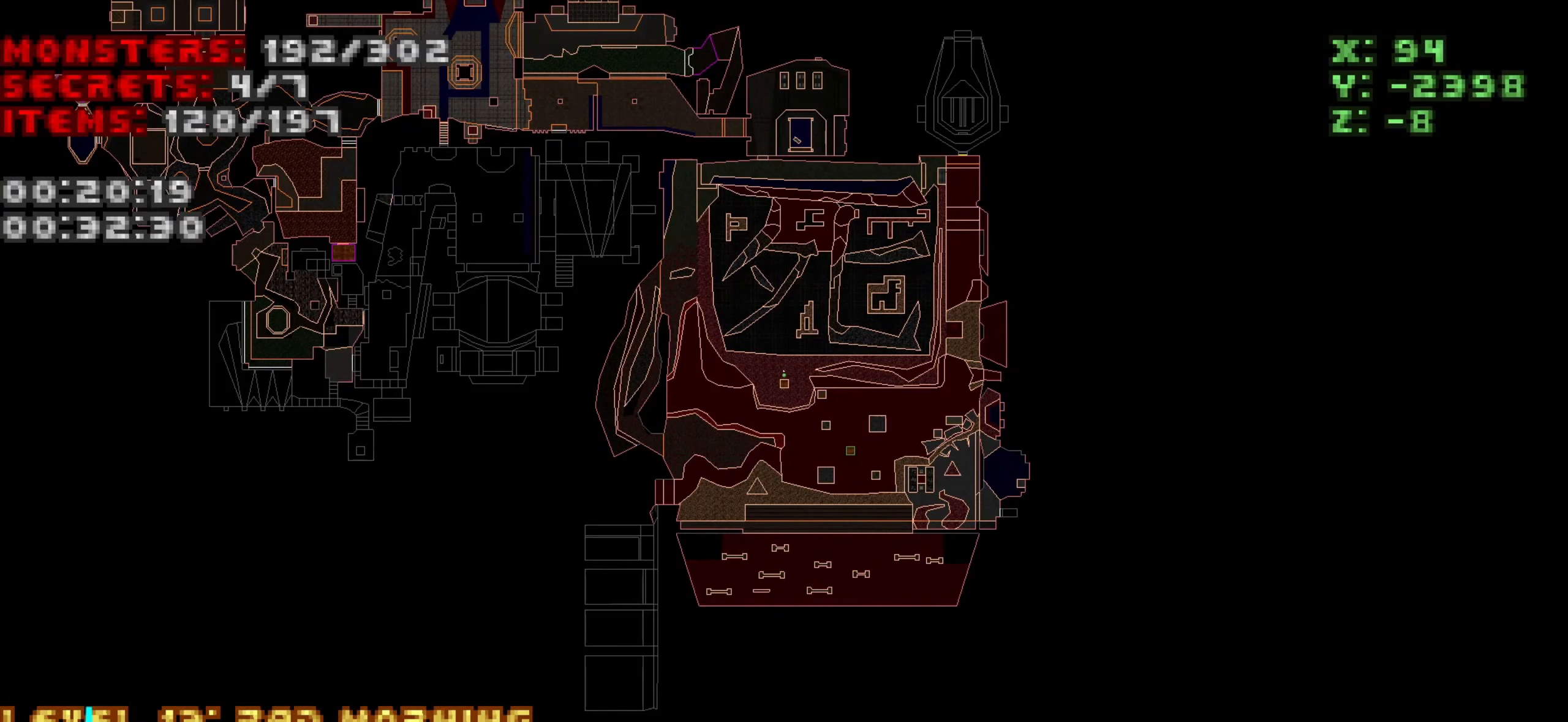
{"keys": [], "mouse": [], "events": [[367, "tab", "down"], [417, "tab", "up"]]}
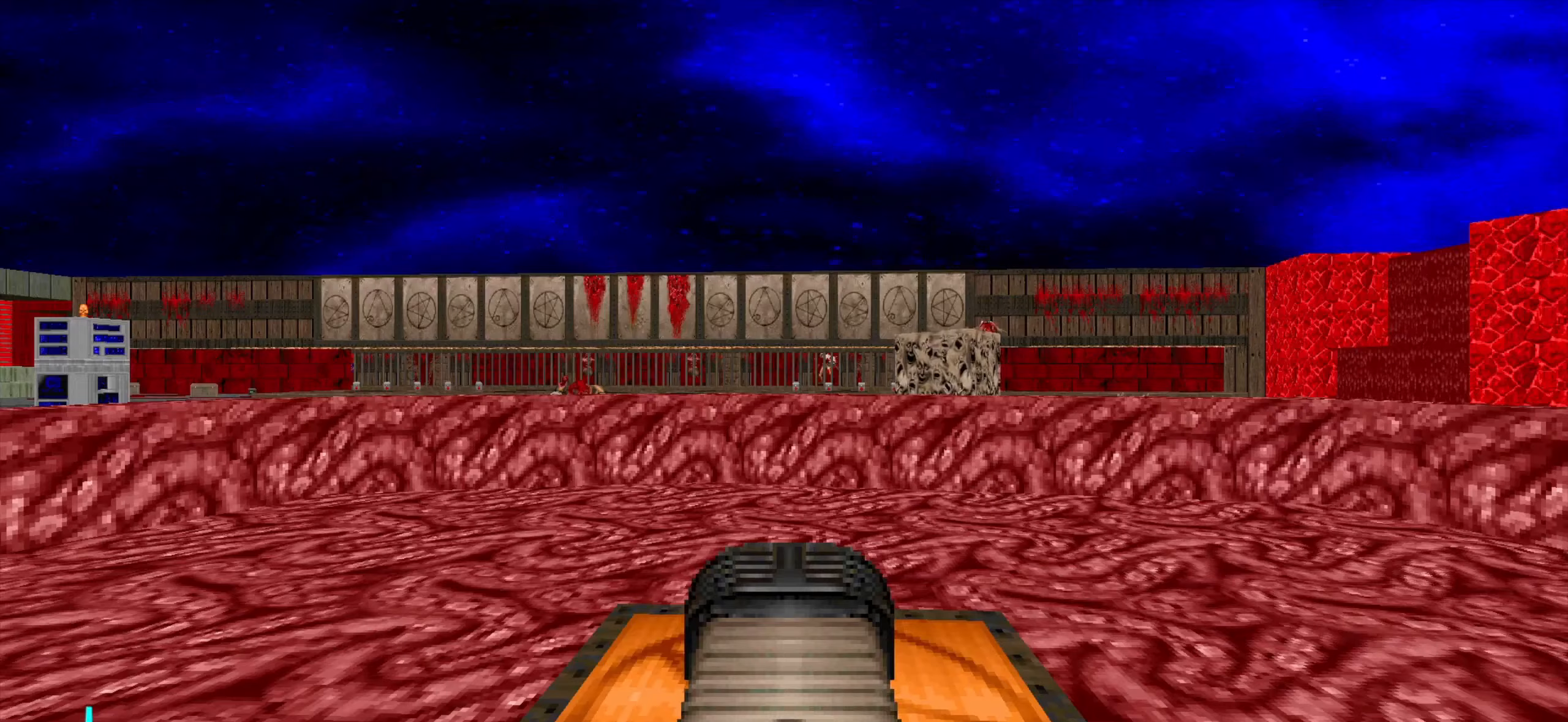
{"keys": ["a"], "mouse": [], "events": [[384, "a", "down"]]}
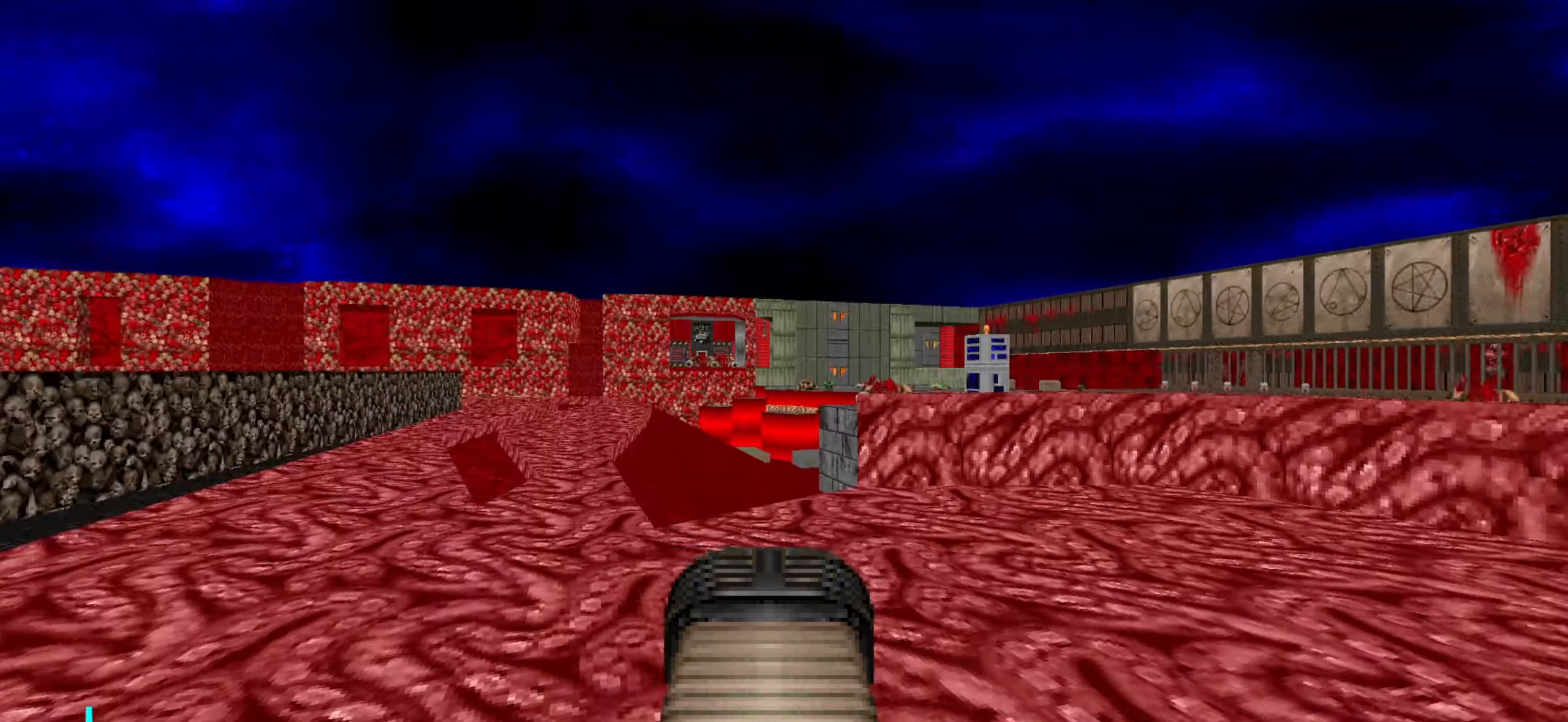
{"keys": ["w"], "mouse": [], "events": [[34, "a", "up"], [217, "w", "down"], [267, "a", "down"], [450, "a", "up"]]}
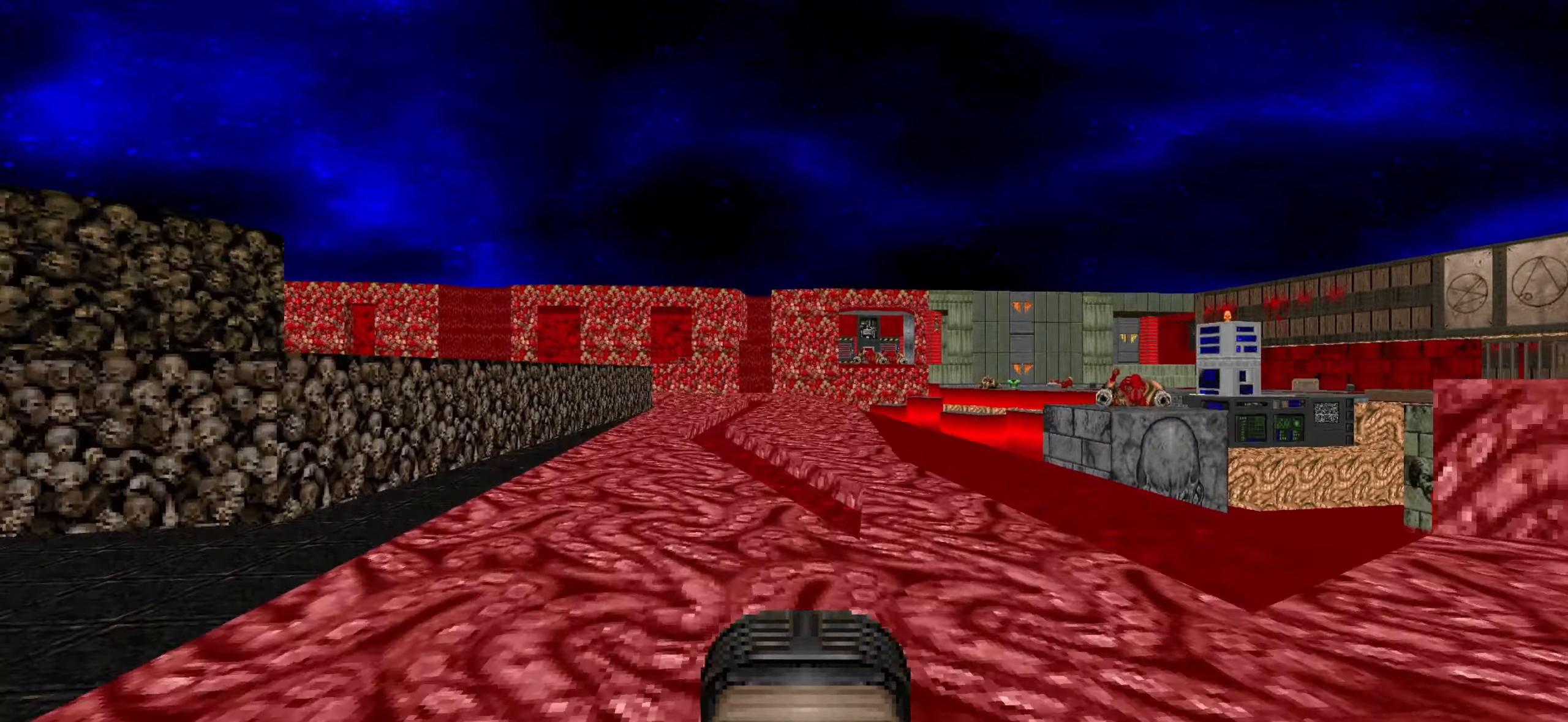
{"keys": ["w"], "mouse": [], "events": []}
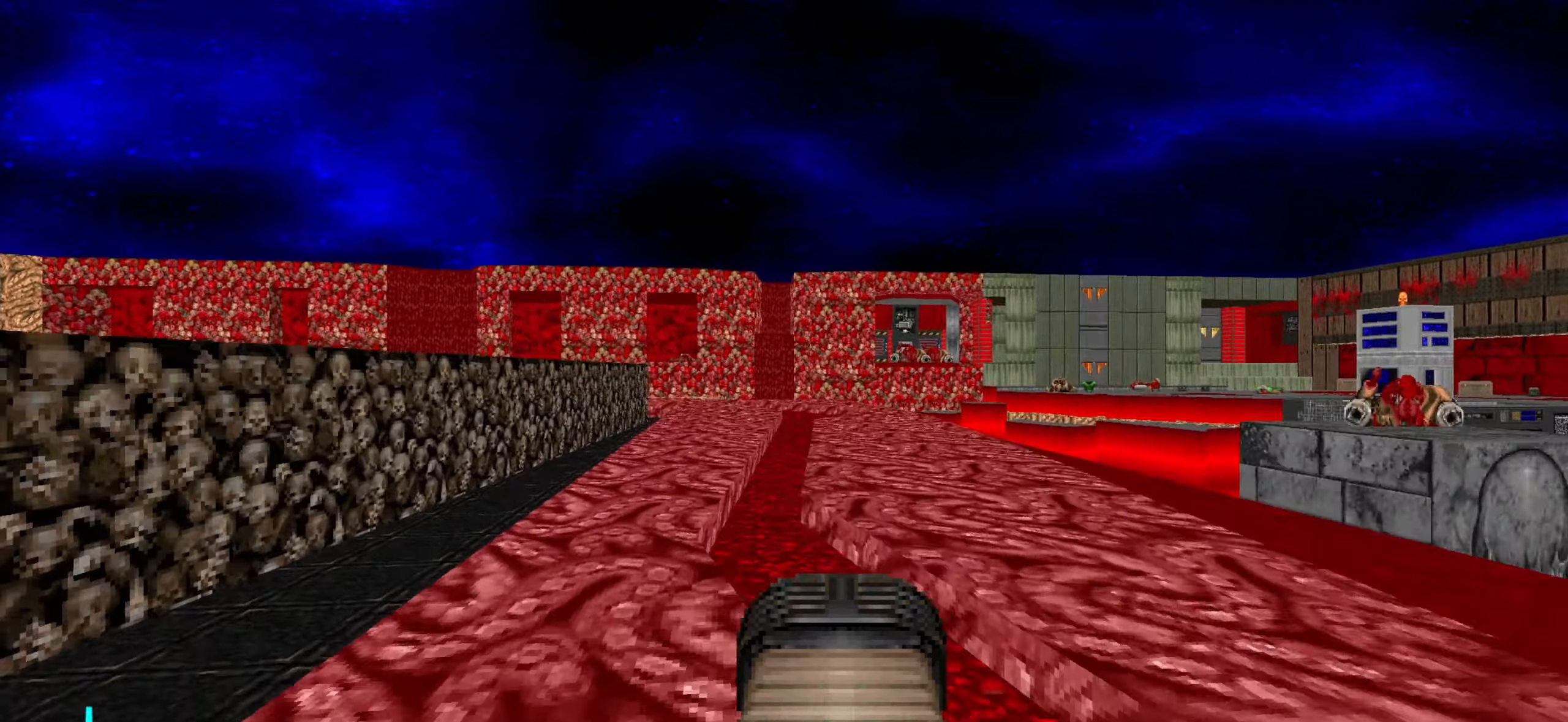
{"keys": [], "mouse": [], "events": [[50, "w", "up"], [234, "s", "down"], [434, "s", "up"]]}
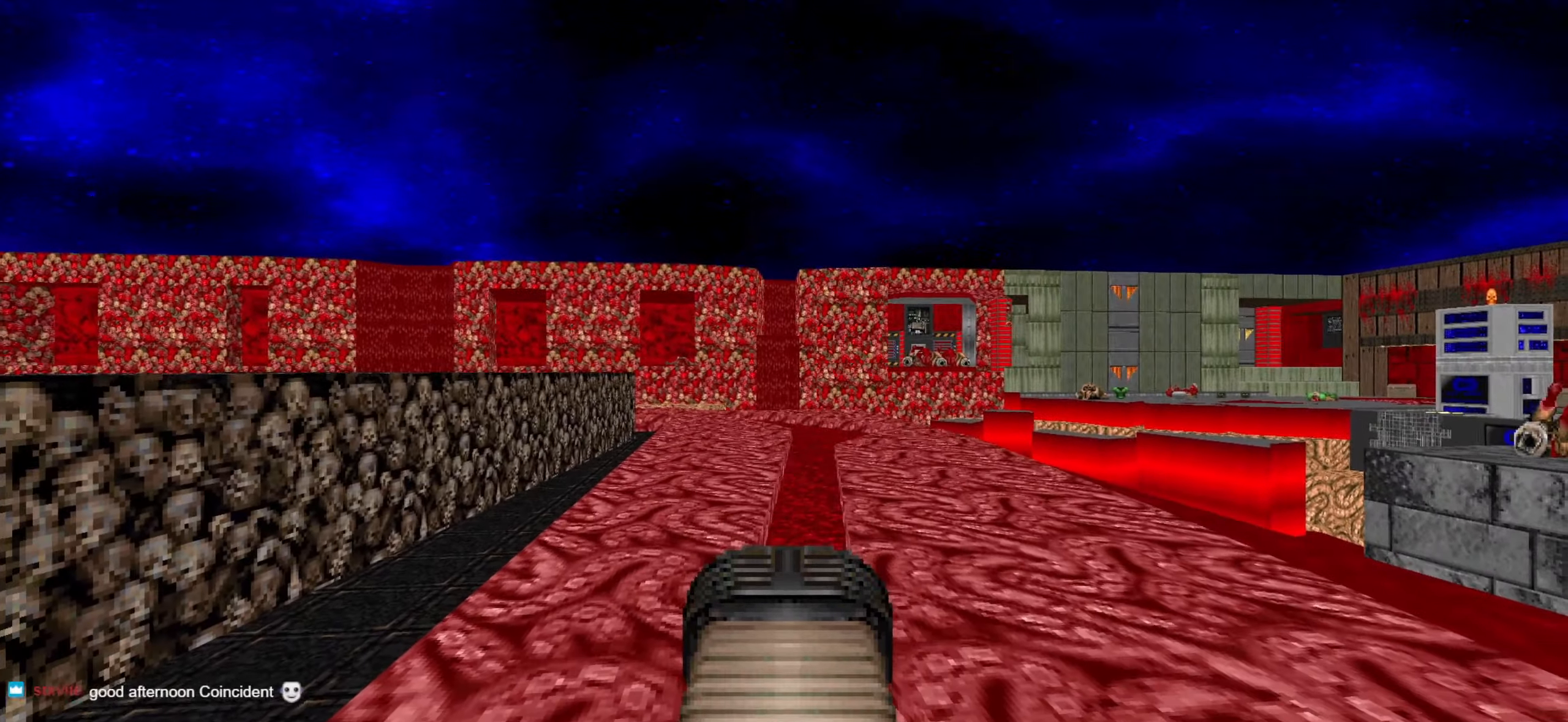
{"keys": [], "mouse": [], "events": []}
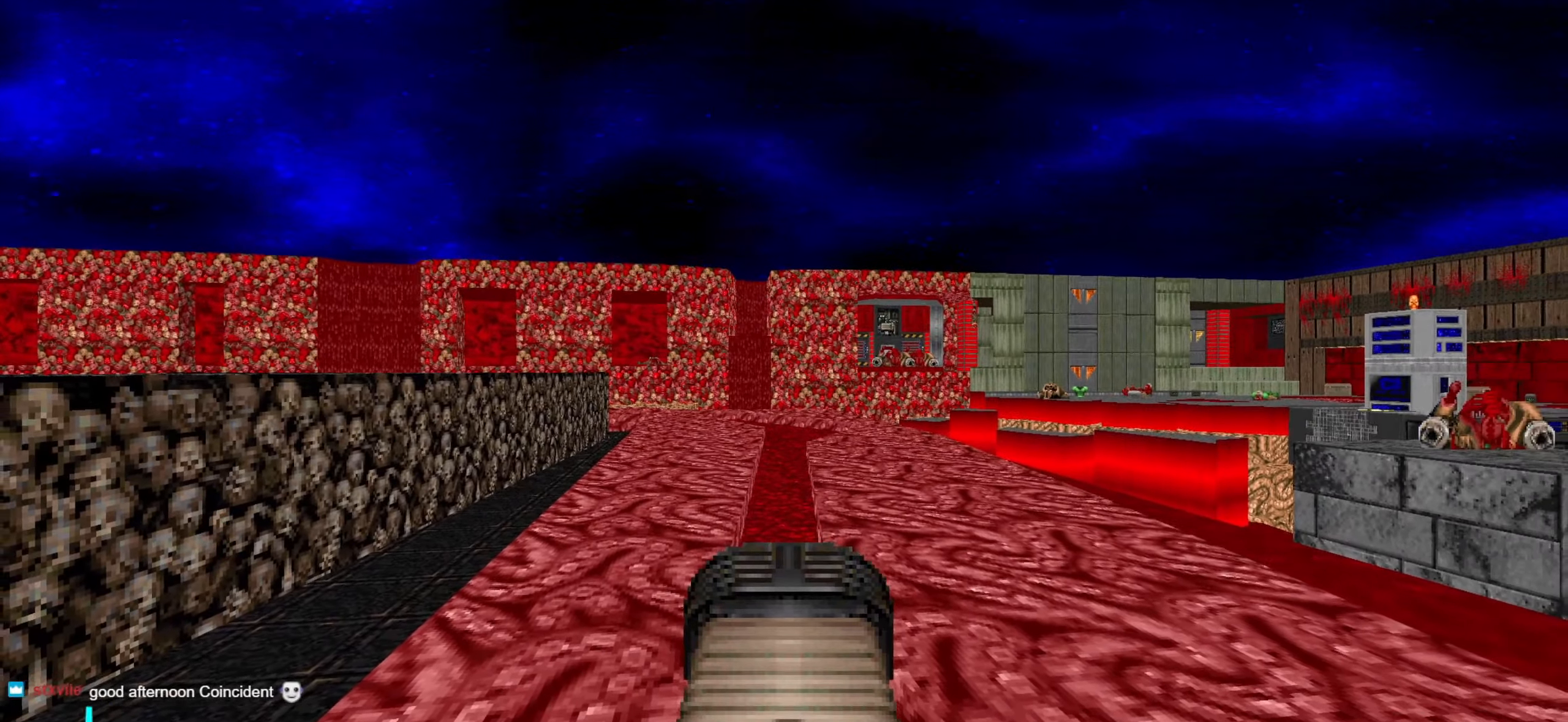
{"keys": ["s"], "mouse": [], "events": [[417, "s", "down"]]}
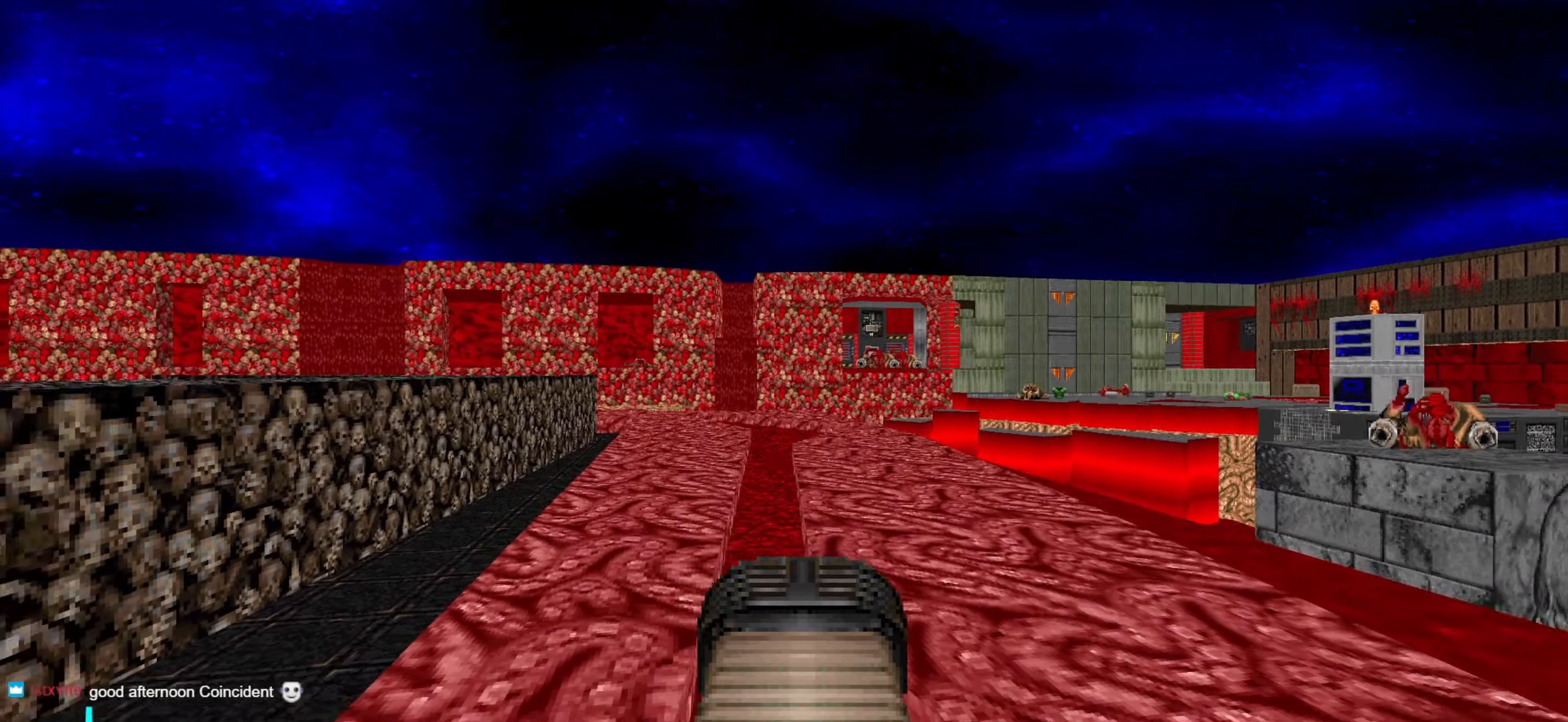
{"keys": ["a"], "mouse": [], "events": [[434, "s", "up"], [484, "a", "down"]]}
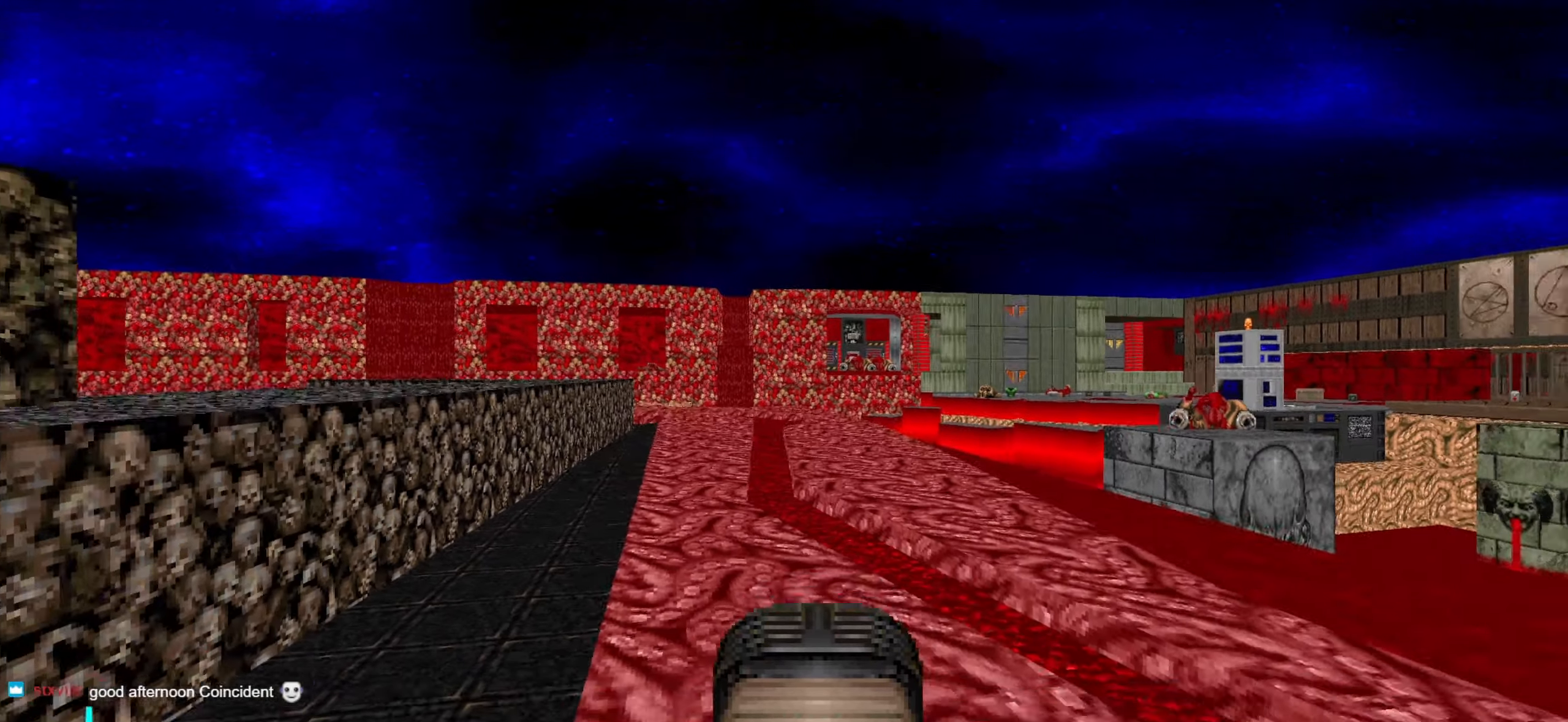
{"keys": [], "mouse": [], "events": [[84, "a", "up"]]}
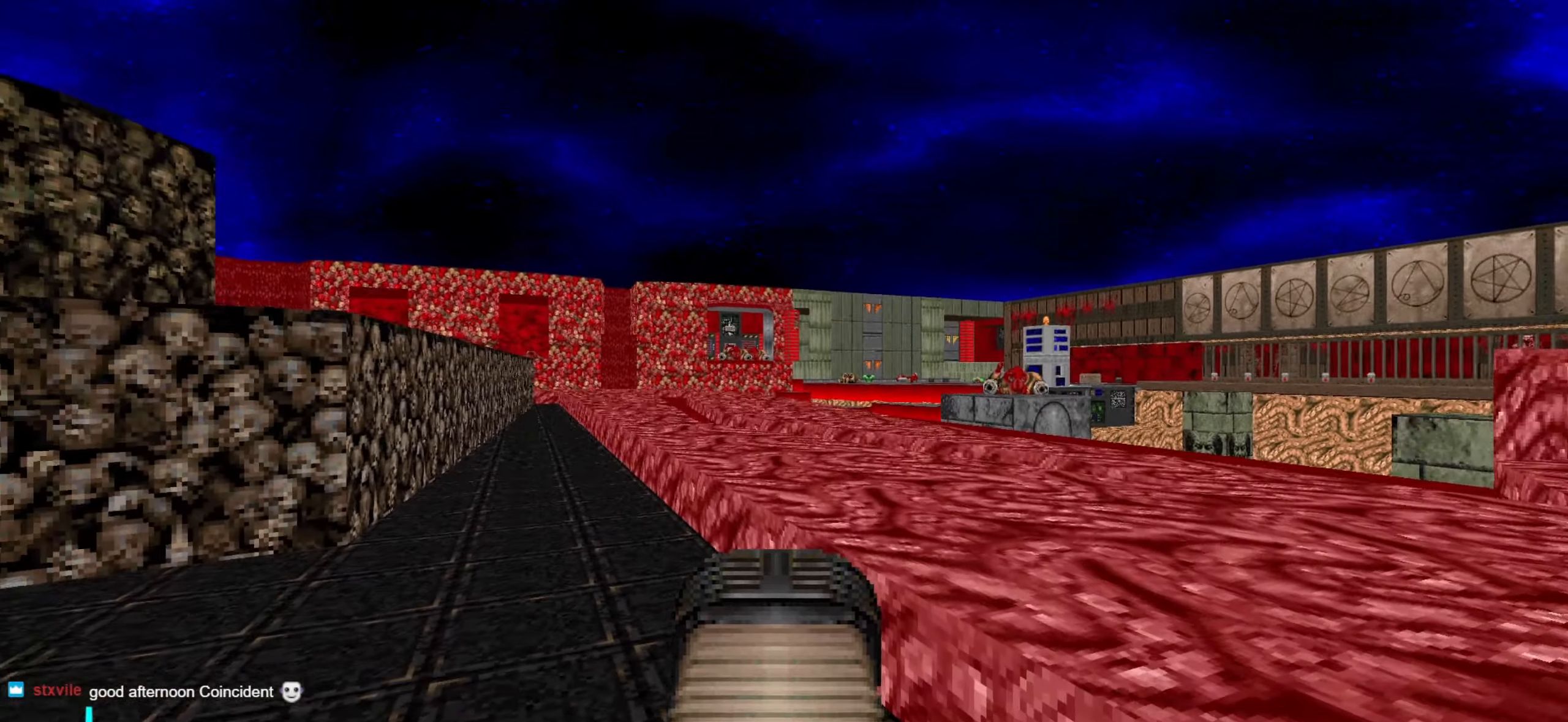
{"keys": [], "mouse": [], "events": [[100, "a", "down"], [200, "a", "up"]]}
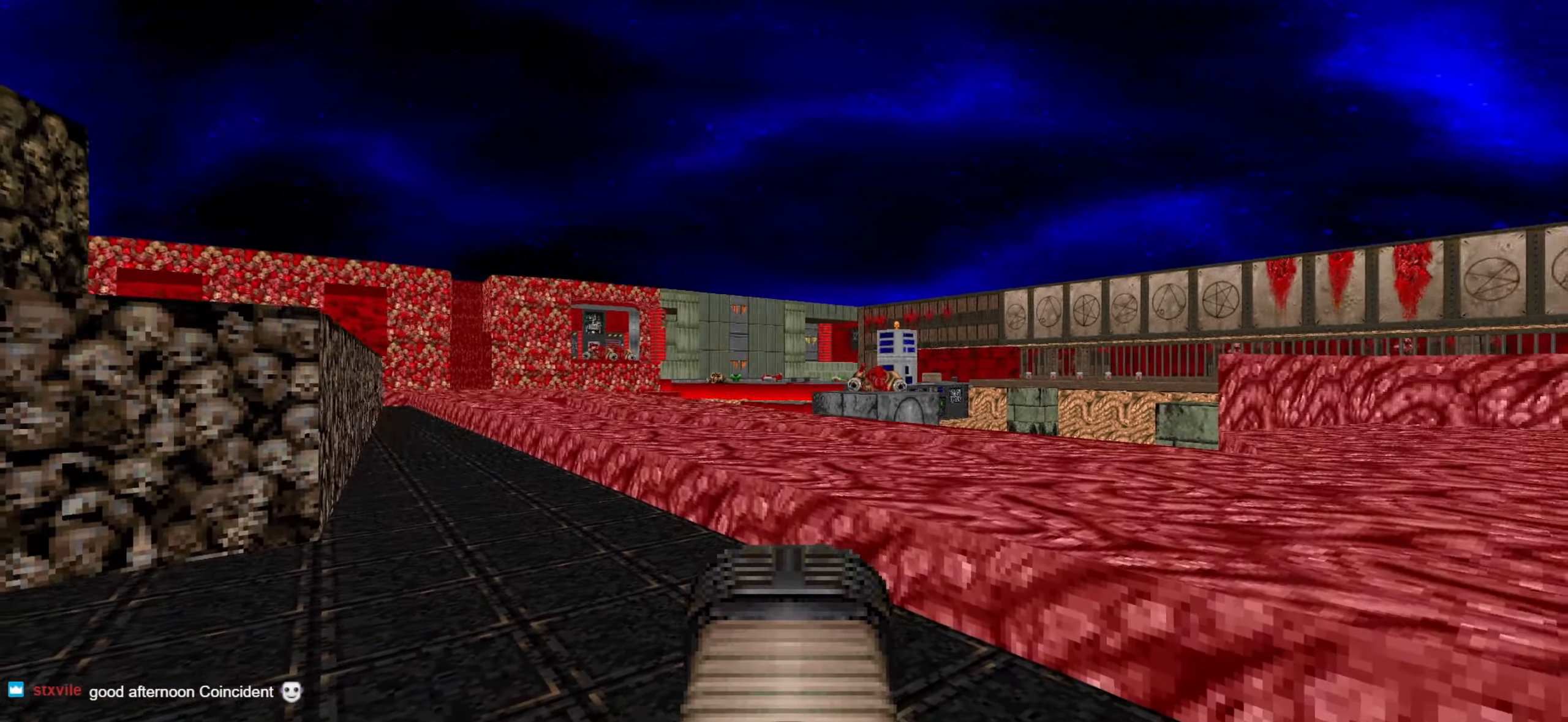
{"keys": [], "mouse": [], "events": []}
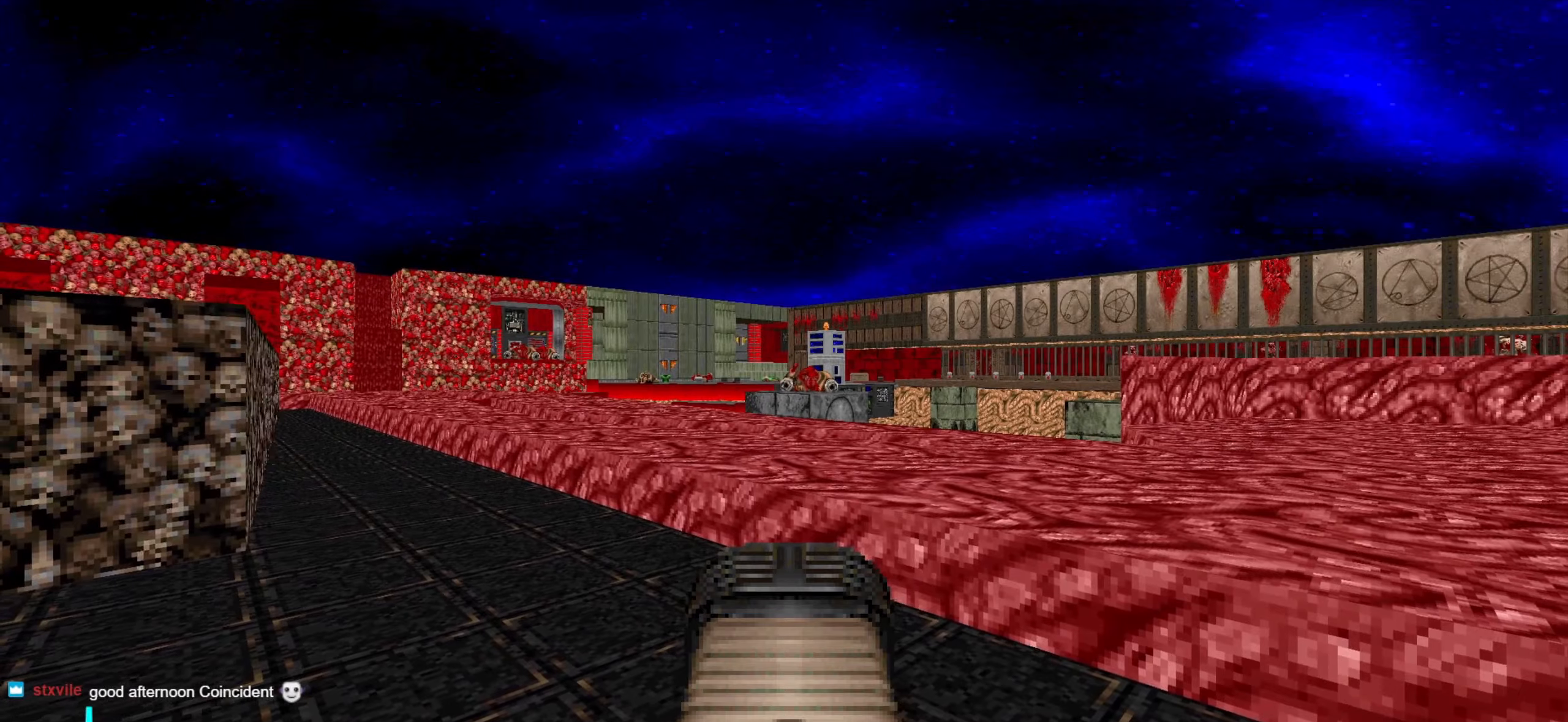
{"keys": [], "mouse": [], "events": []}